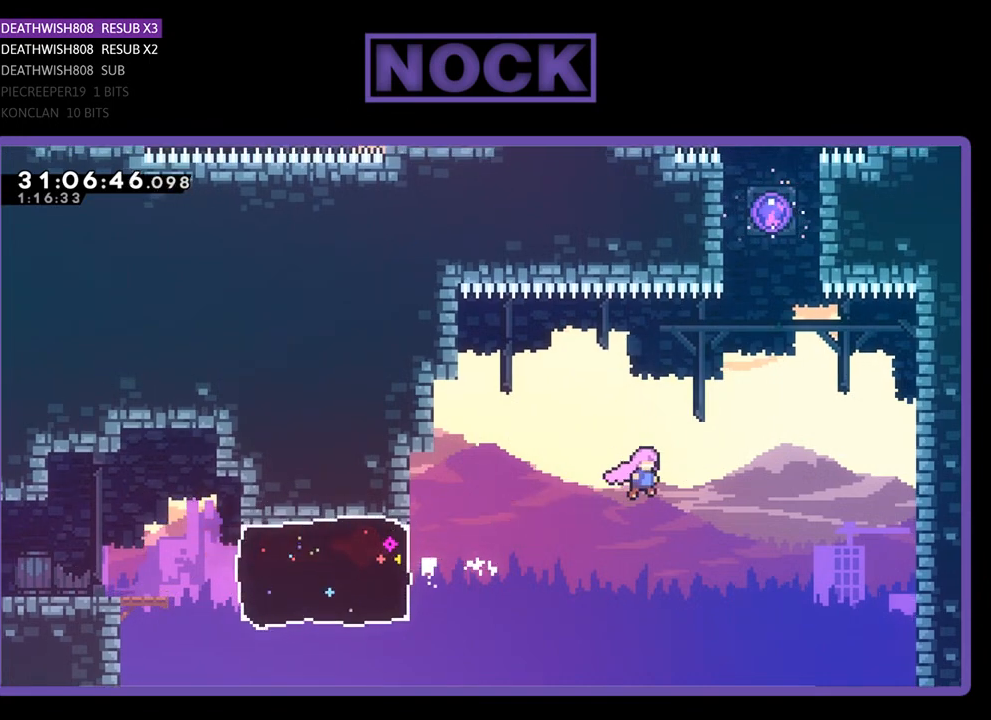
Gameplay with a controller (PlayStation layout); each line is a JSON object with the inputs held at the frame after it. "events" lists button and stick changes between this image and that frame as [ms after this image, input, new state], when the widget could be followed in between. Not read: right_stick.
{"buttons": ["R2", "DPAD_UP"], "left_stick": "center", "events": [[133, "CROSS", "up"], [200, "DPAD_RIGHT", "up"], [300, "CIRCLE", "down"], [500, "CIRCLE", "up"]]}
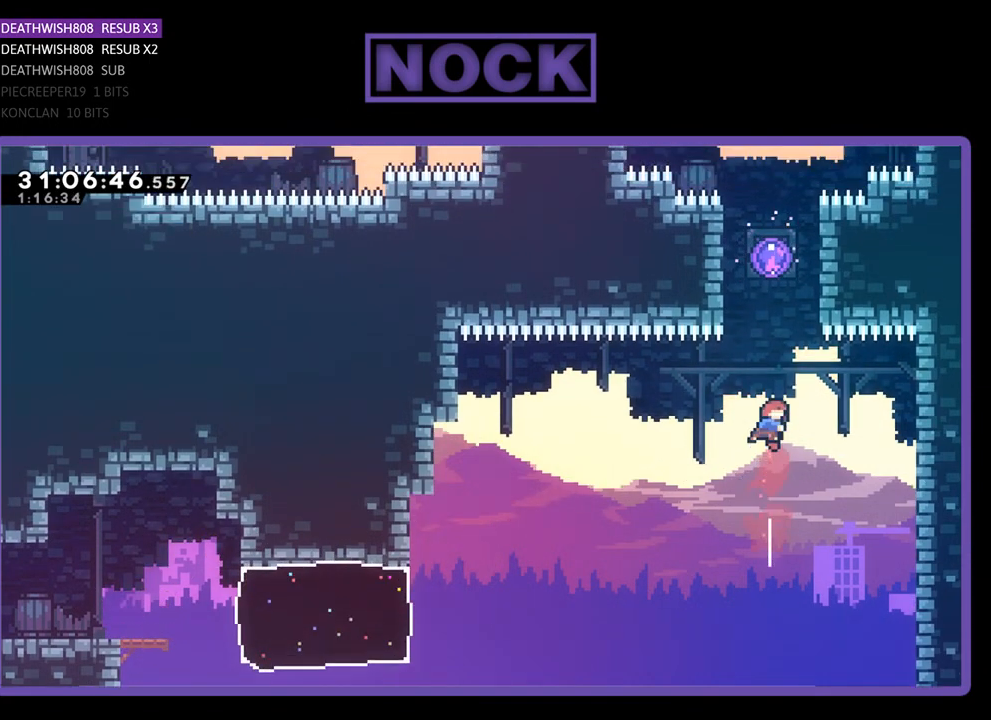
{"buttons": ["DPAD_UP"], "left_stick": "center", "events": [[133, "CIRCLE", "down"], [333, "CIRCLE", "up"], [467, "R2", "up"]]}
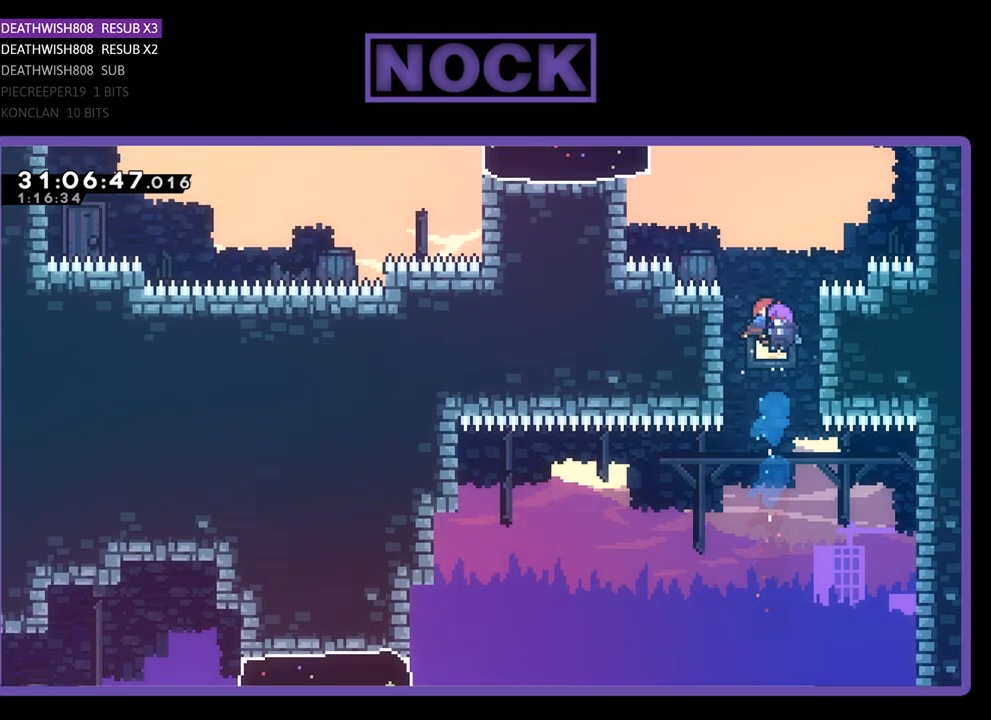
{"buttons": [], "left_stick": "center", "events": [[367, "DPAD_UP", "up"]]}
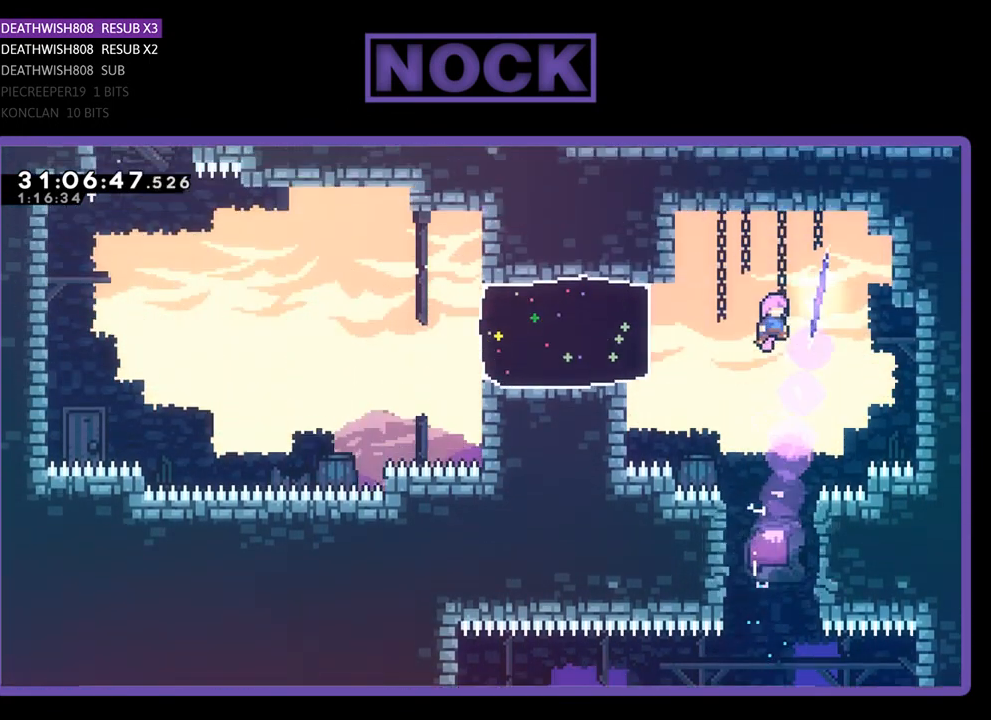
{"buttons": ["R2", "DPAD_LEFT"], "left_stick": "center", "events": [[200, "R2", "down"], [267, "DPAD_LEFT", "down"]]}
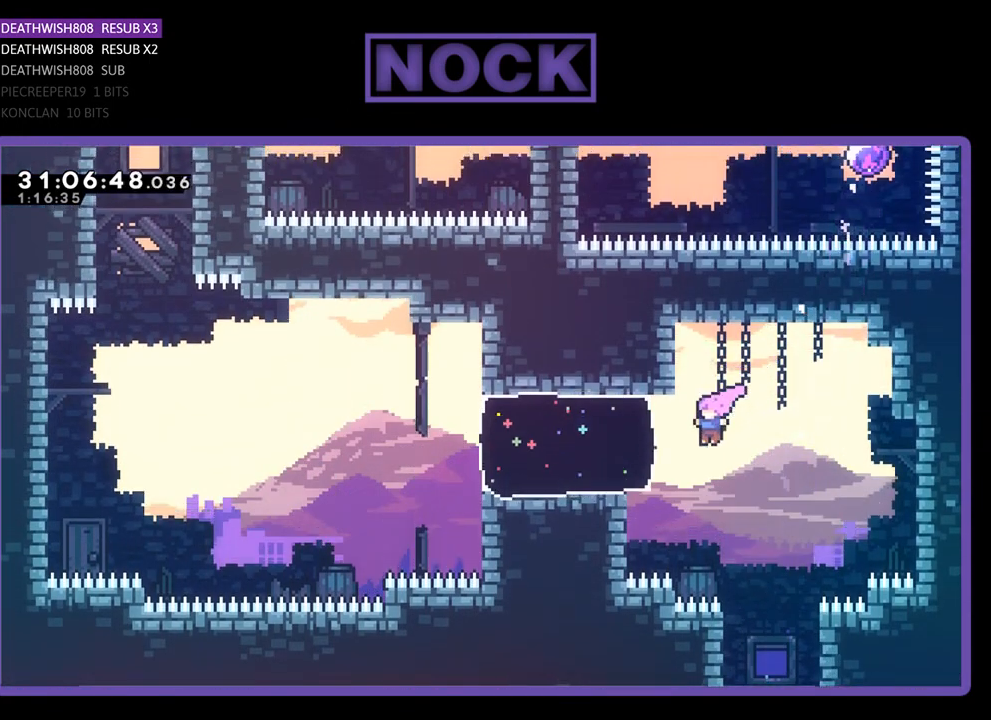
{"buttons": ["CROSS", "R2", "DPAD_UP", "DPAD_LEFT"], "left_stick": "center", "events": [[133, "CIRCLE", "down"], [333, "CIRCLE", "up"], [333, "DPAD_UP", "down"], [400, "CROSS", "down"]]}
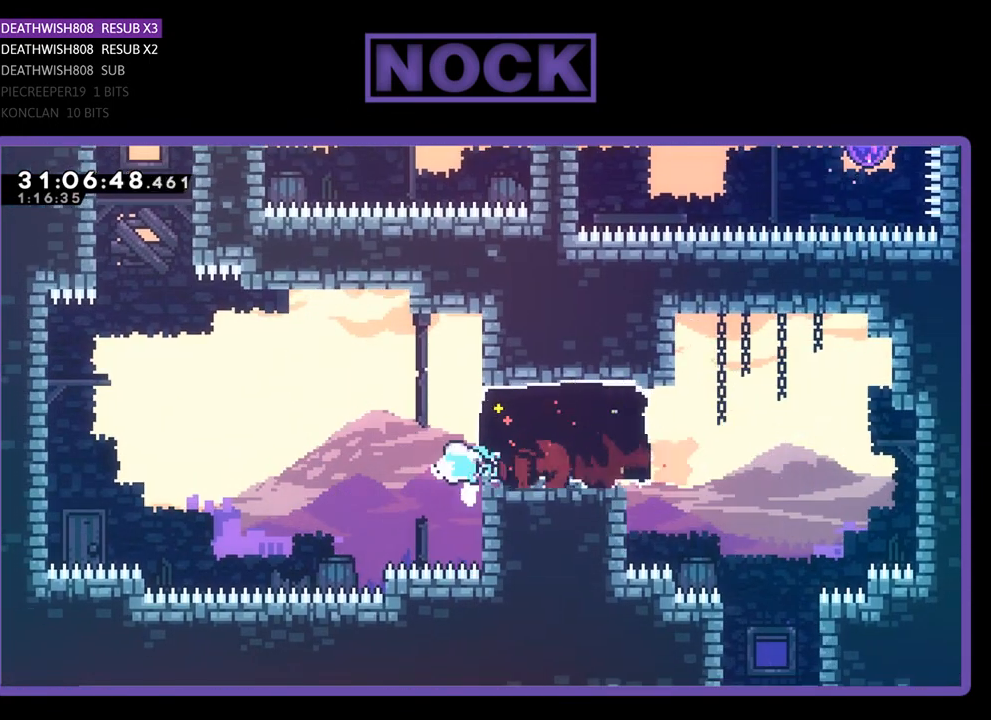
{"buttons": ["R2", "DPAD_UP", "DPAD_LEFT"], "left_stick": "center", "events": [[367, "CROSS", "up"]]}
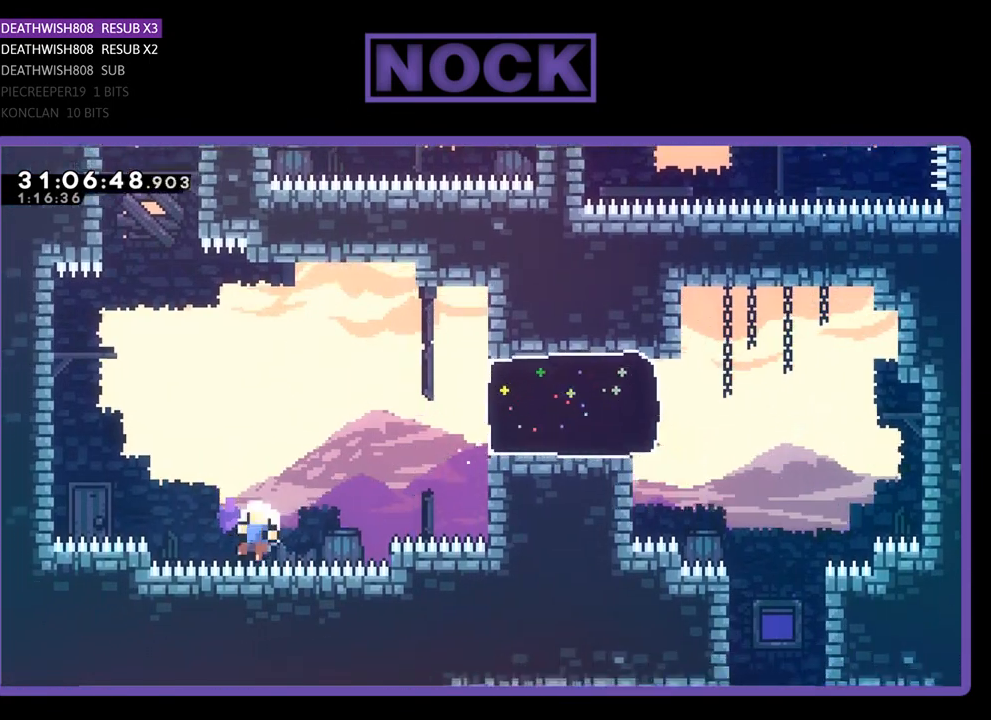
{"buttons": [], "left_stick": "center", "events": [[100, "DPAD_LEFT", "up"], [100, "DPAD_UP", "up"], [100, "R2", "up"]]}
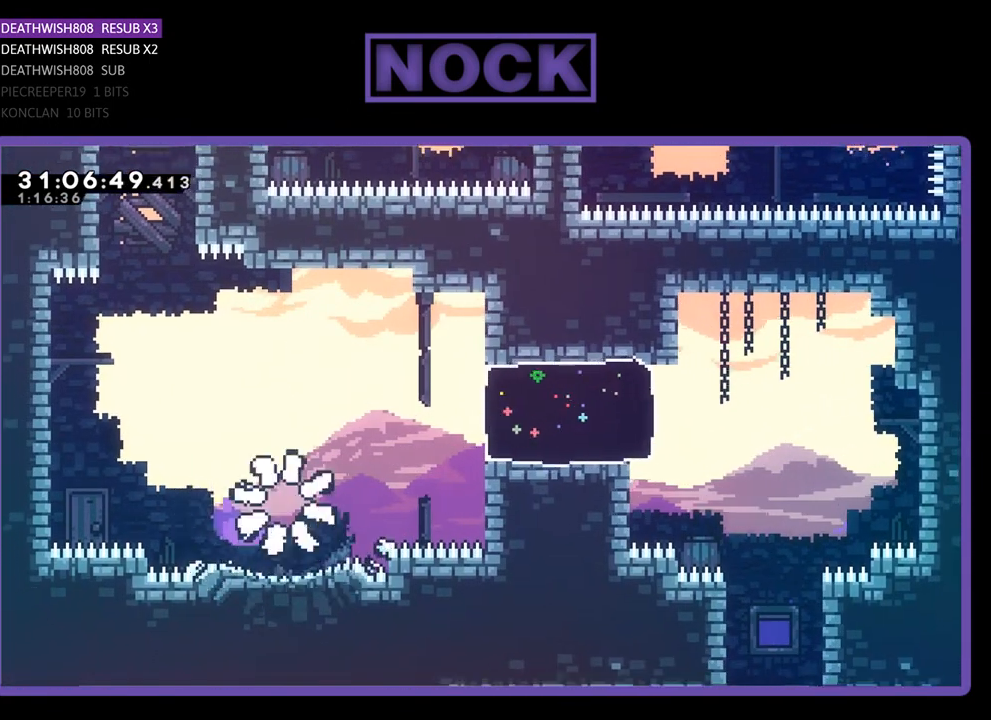
{"buttons": [], "left_stick": "center", "events": []}
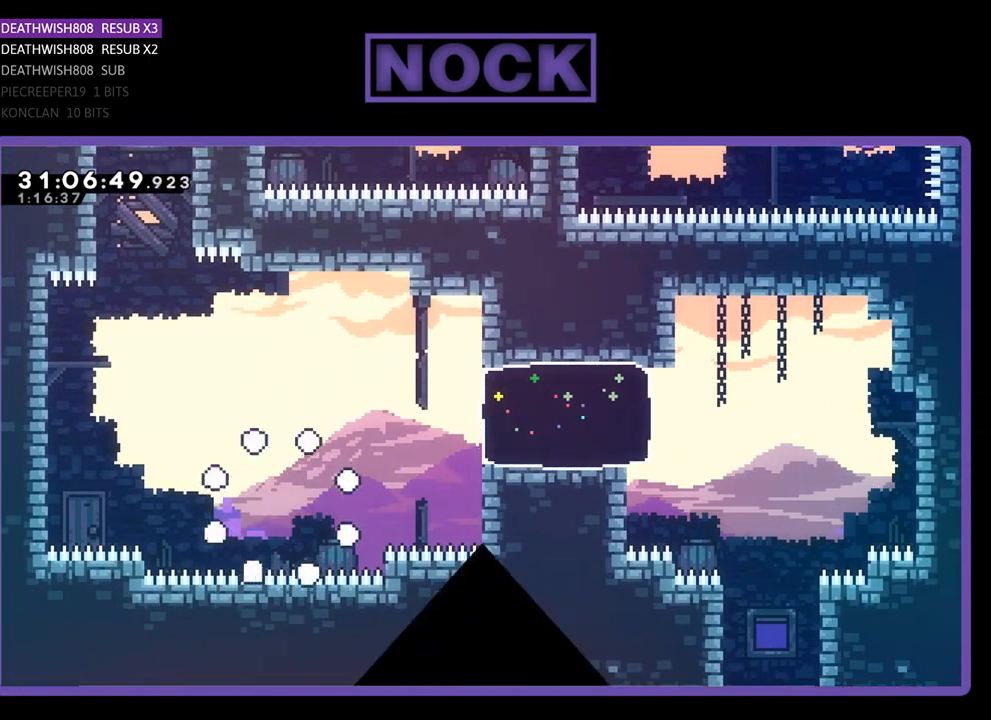
{"buttons": ["R2"], "left_stick": "center", "events": [[400, "R2", "down"]]}
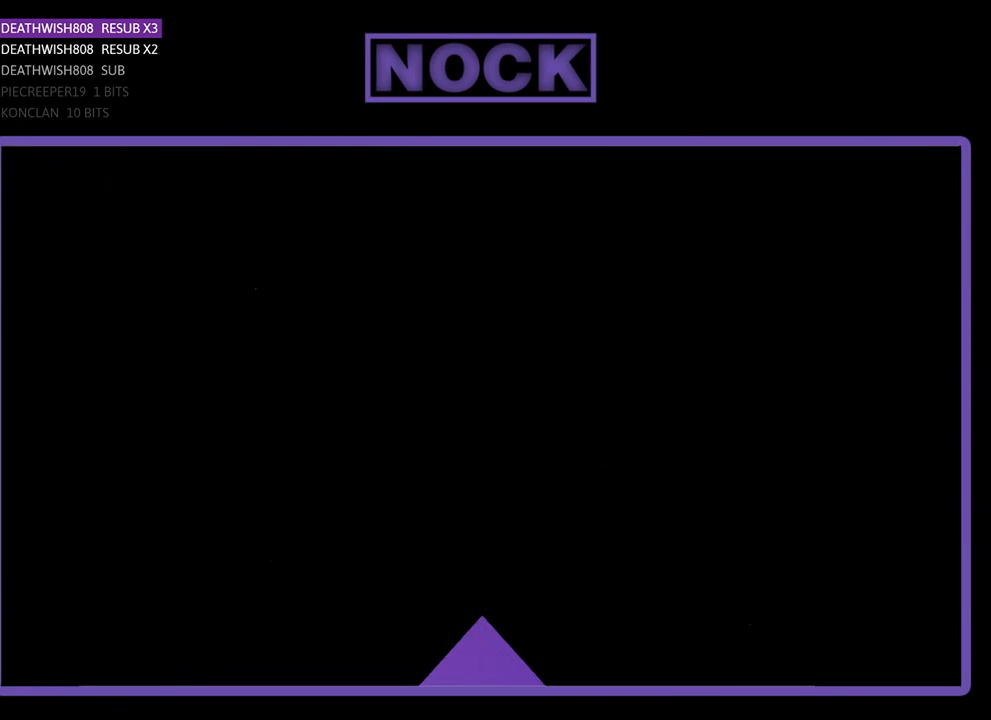
{"buttons": ["R2", "DPAD_RIGHT"], "left_stick": "center", "events": [[100, "DPAD_RIGHT", "down"]]}
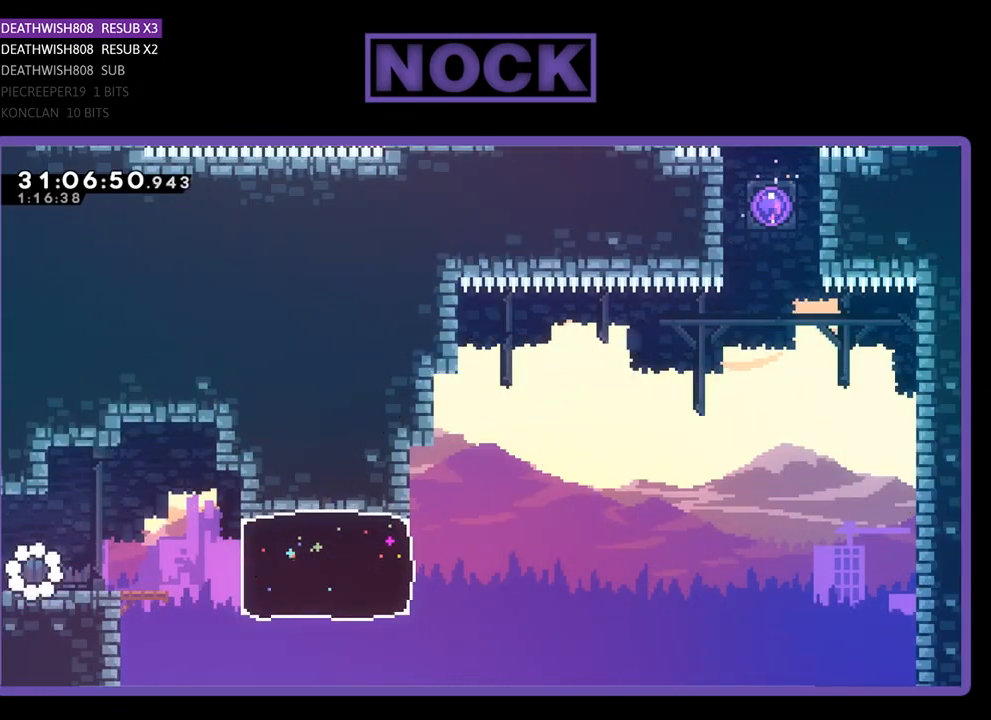
{"buttons": ["R2", "DPAD_RIGHT"], "left_stick": "center", "events": [[233, "CROSS", "down"], [367, "CROSS", "up"]]}
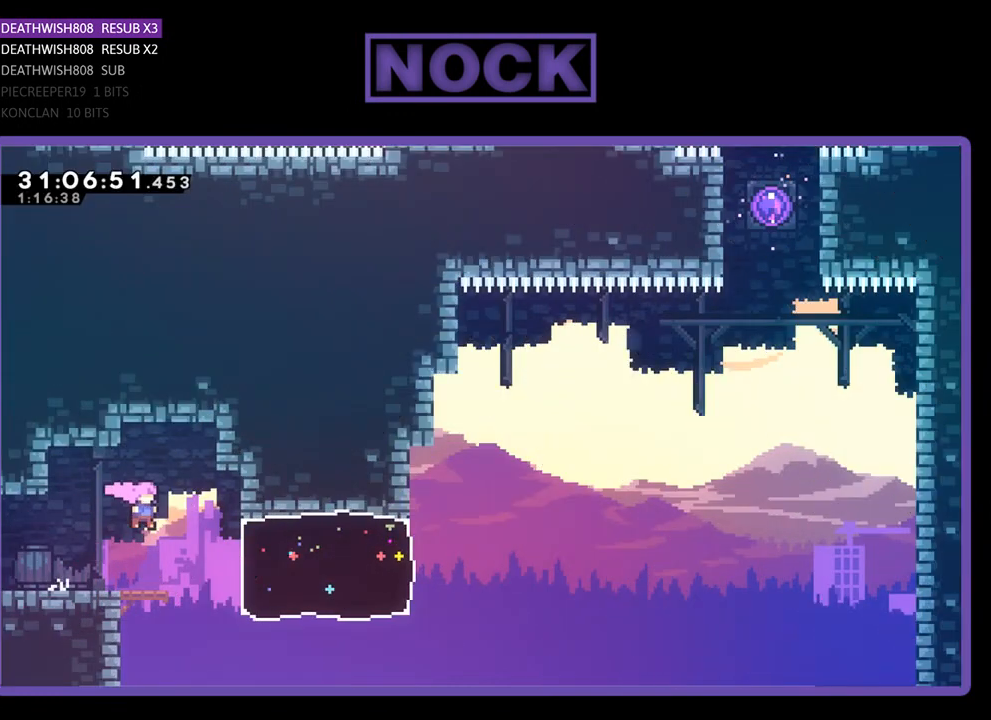
{"buttons": ["R2", "DPAD_UP", "DPAD_RIGHT"], "left_stick": "center", "events": [[167, "CIRCLE", "down"], [367, "CIRCLE", "up"], [367, "DPAD_UP", "down"]]}
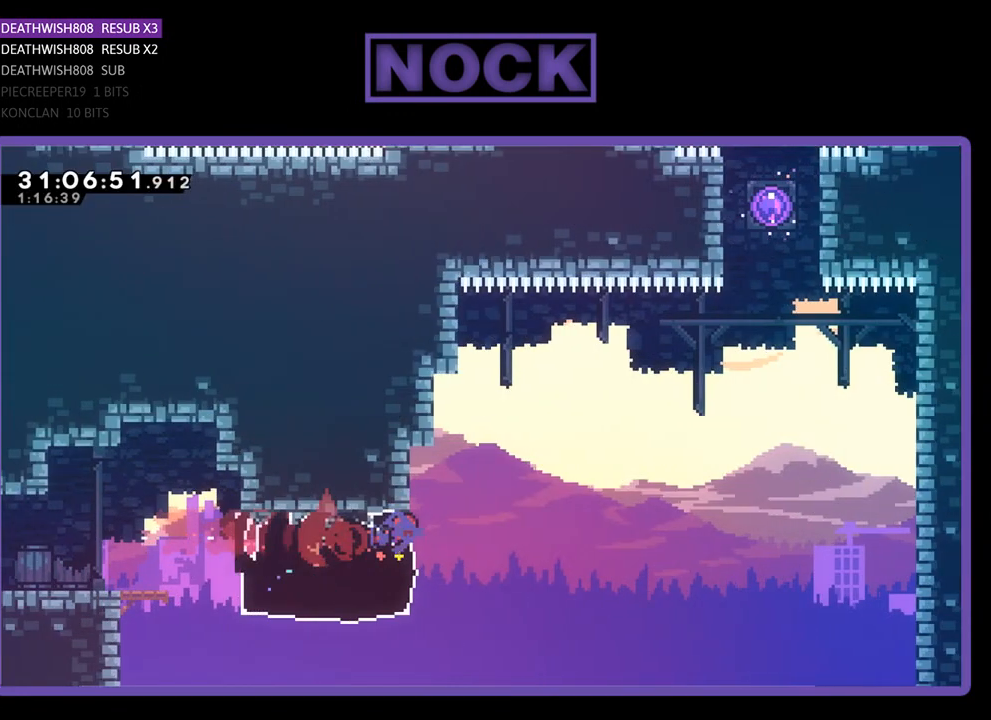
{"buttons": ["CROSS", "R2", "DPAD_UP", "DPAD_RIGHT"], "left_stick": "center", "events": [[100, "CROSS", "down"]]}
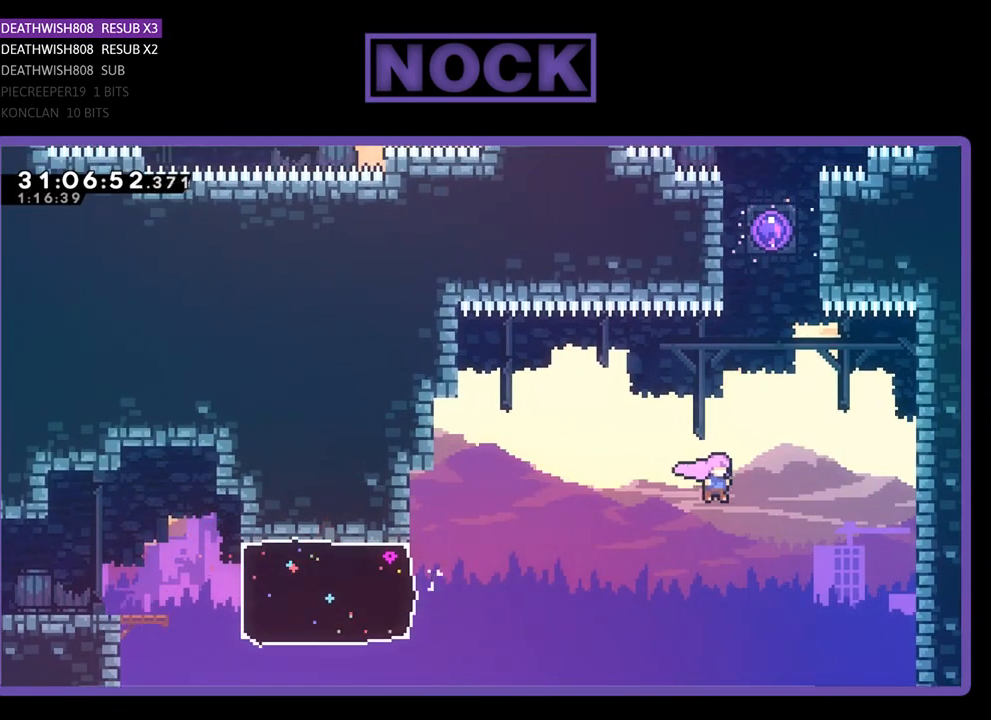
{"buttons": ["R2", "DPAD_UP"], "left_stick": "center", "events": [[33, "CROSS", "up"], [67, "DPAD_RIGHT", "up"], [133, "CIRCLE", "down"], [300, "CIRCLE", "up"], [367, "CIRCLE", "down"], [500, "CIRCLE", "up"]]}
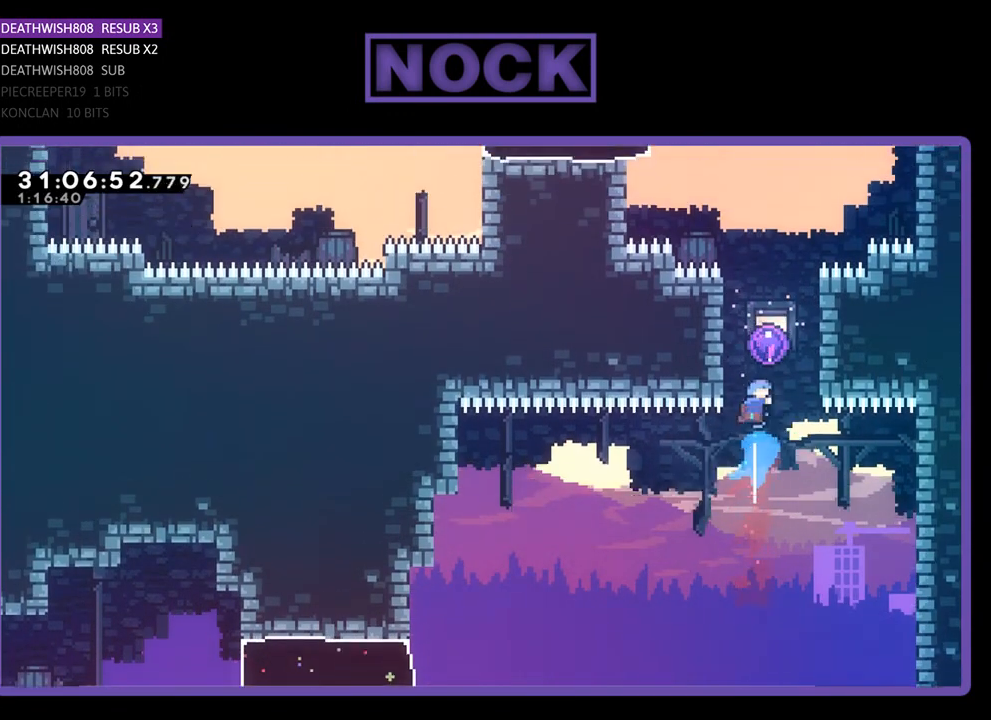
{"buttons": ["R2", "DPAD_UP"], "left_stick": "center", "events": [[133, "R2", "up"], [467, "R2", "down"]]}
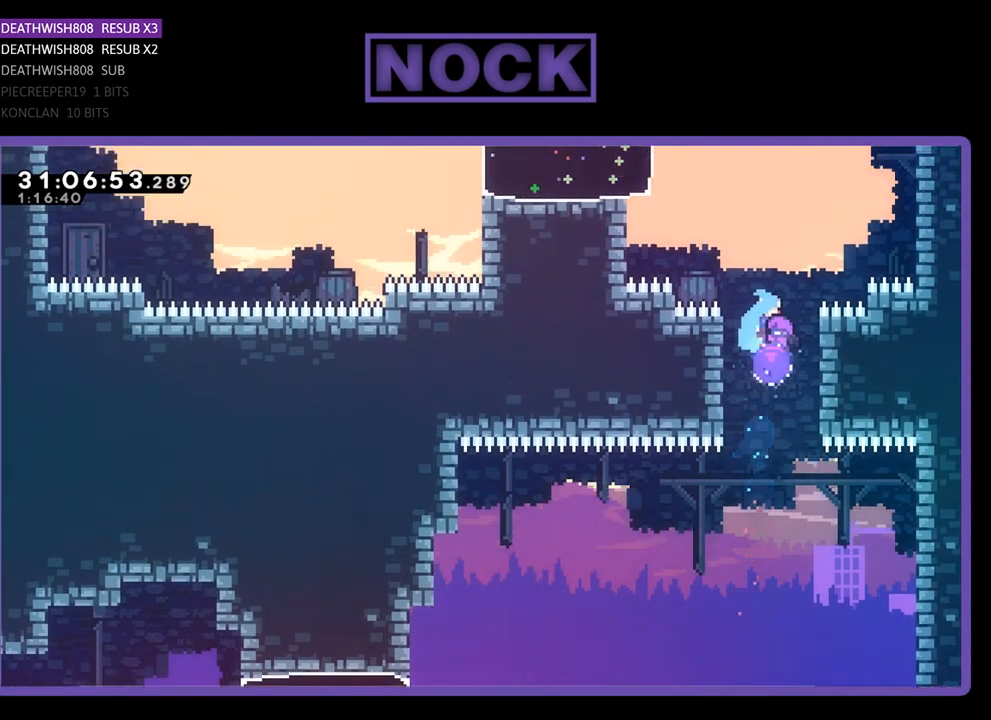
{"buttons": ["R2", "DPAD_LEFT"], "left_stick": "center", "events": [[200, "DPAD_UP", "up"], [300, "R2", "up"], [467, "DPAD_LEFT", "down"], [500, "R2", "down"]]}
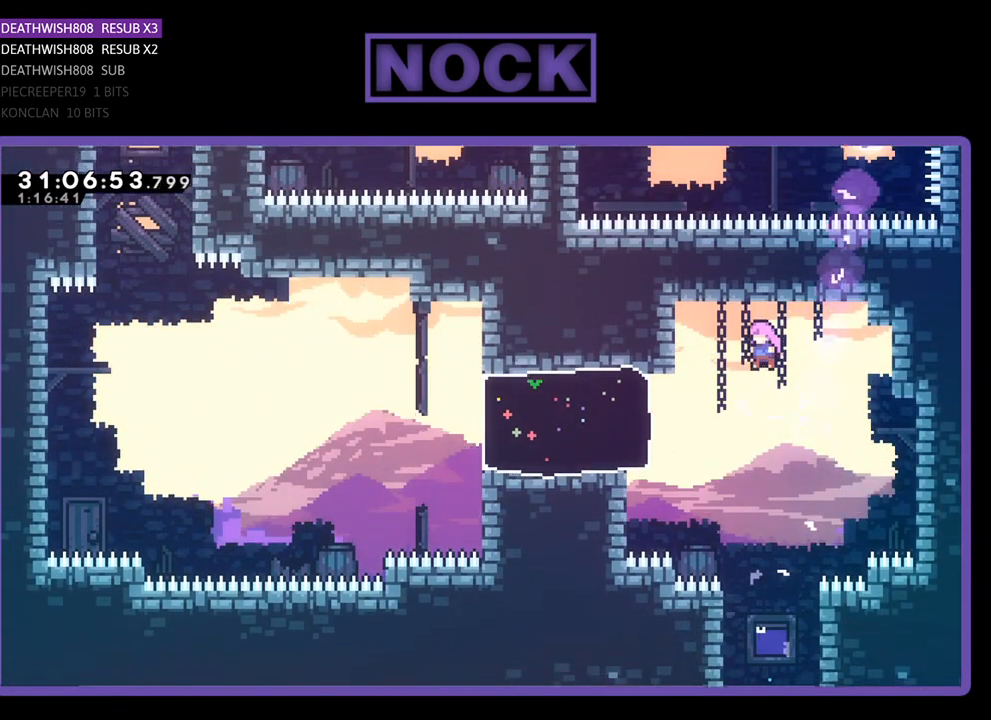
{"buttons": ["CIRCLE", "R2", "DPAD_LEFT"], "left_stick": "center", "events": [[267, "CIRCLE", "down"]]}
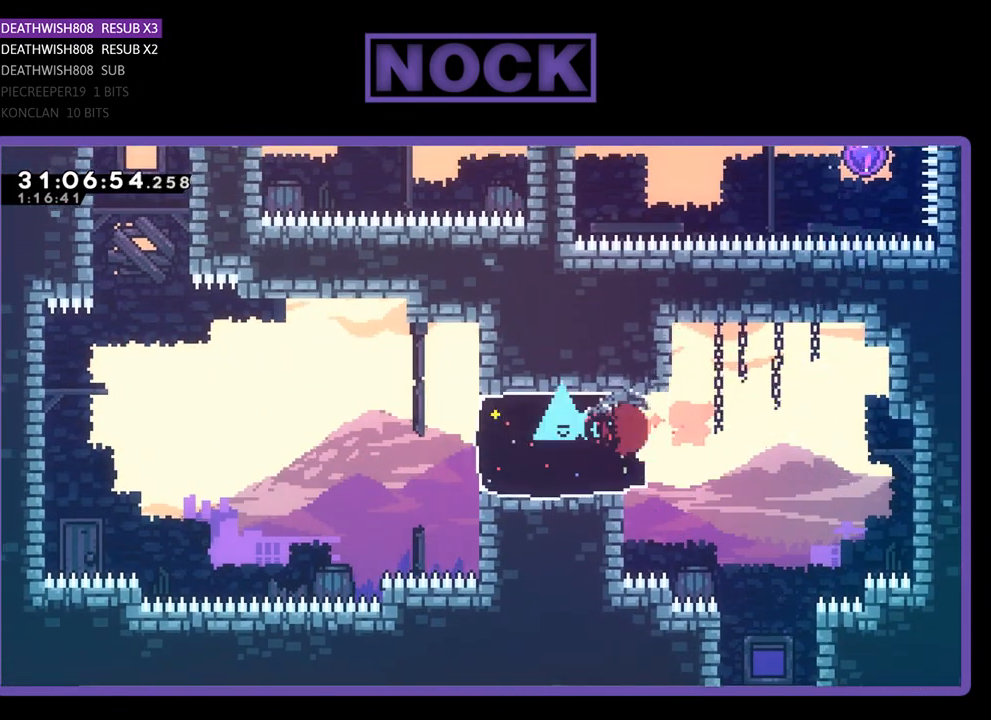
{"buttons": ["CROSS", "R2", "DPAD_UP", "DPAD_LEFT"], "left_stick": "center", "events": [[33, "CIRCLE", "up"], [33, "DPAD_UP", "down"], [267, "CROSS", "down"]]}
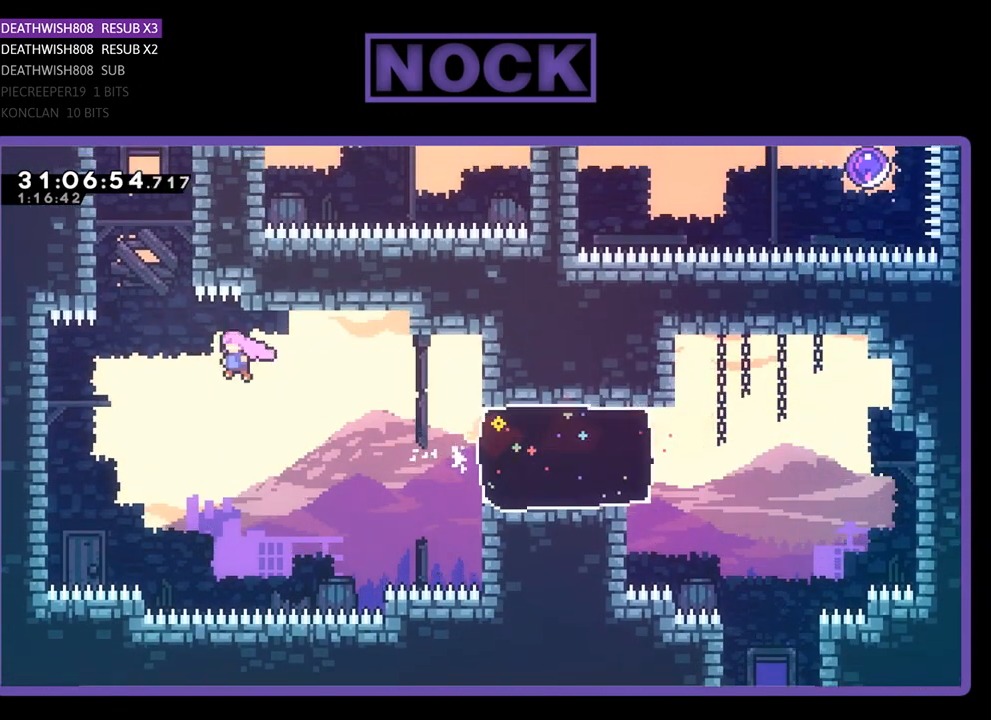
{"buttons": ["CROSS", "R2", "DPAD_UP", "DPAD_LEFT"], "left_stick": "center", "events": []}
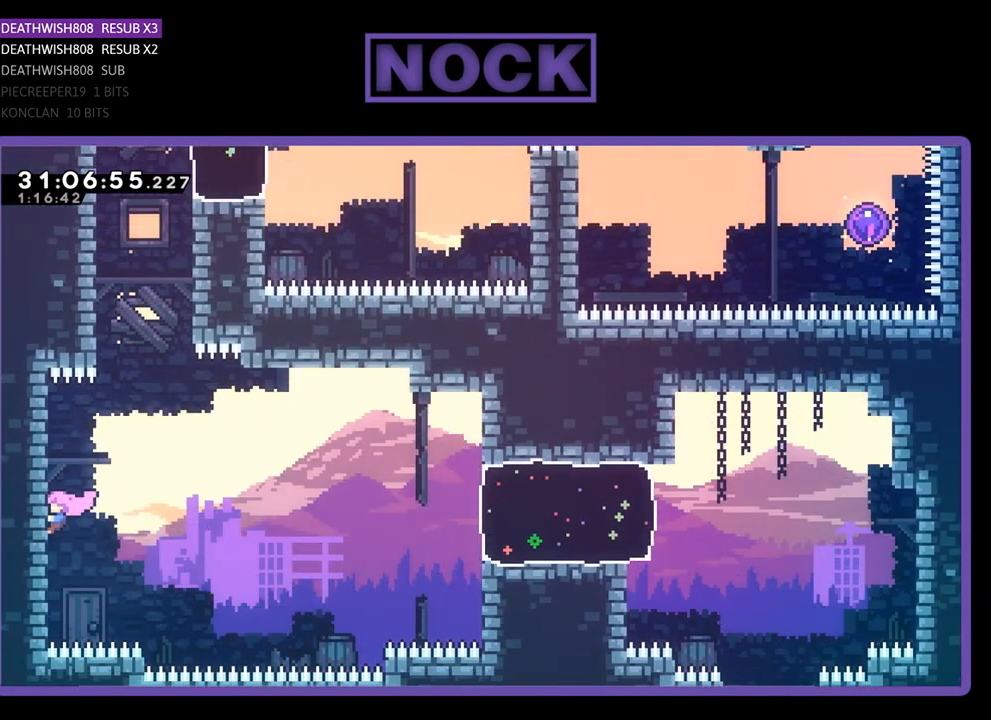
{"buttons": ["CROSS", "R2", "DPAD_UP", "DPAD_RIGHT"], "left_stick": "center", "events": [[167, "CROSS", "up"], [167, "DPAD_LEFT", "up"], [267, "DPAD_RIGHT", "down"], [367, "CROSS", "down"], [400, "DPAD_UP", "up"], [500, "DPAD_UP", "down"]]}
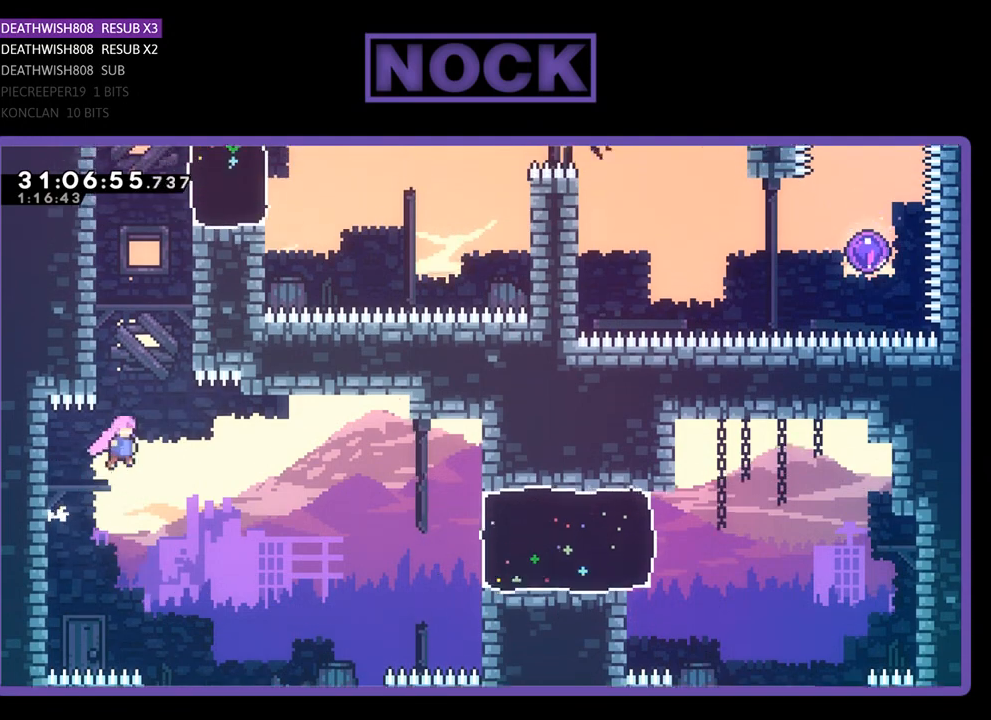
{"buttons": ["R2", "DPAD_UP", "DPAD_LEFT"], "left_stick": "center", "events": [[33, "CROSS", "up"], [33, "DPAD_RIGHT", "up"], [133, "CIRCLE", "down"], [267, "DPAD_LEFT", "down"], [433, "CIRCLE", "up"]]}
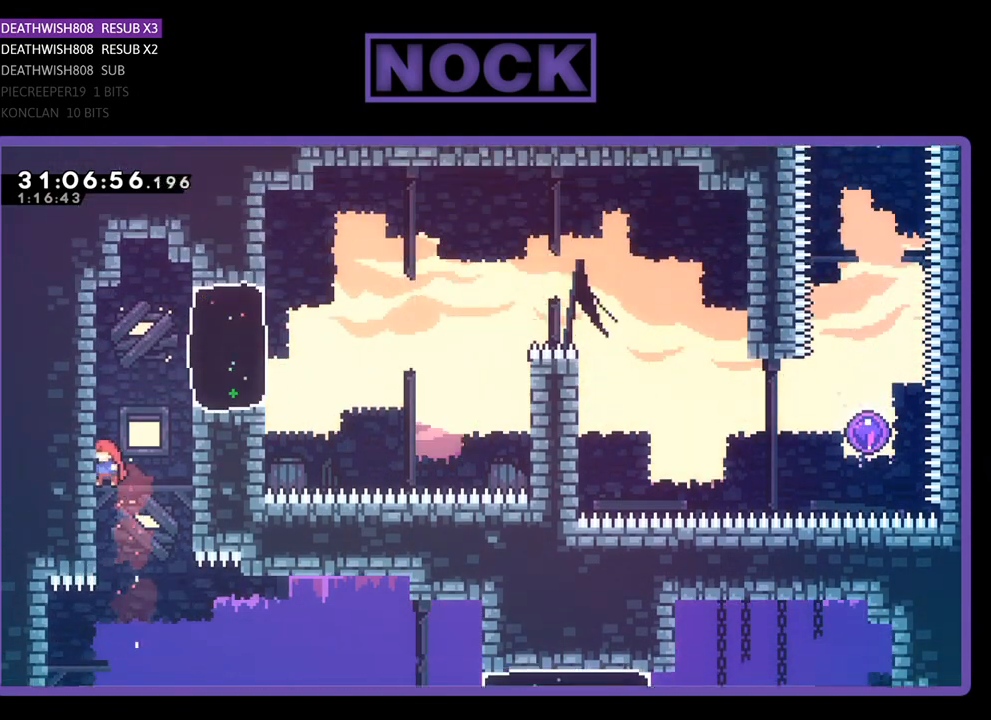
{"buttons": ["R2", "DPAD_UP"], "left_stick": "center", "events": [[300, "DPAD_LEFT", "up"], [367, "DPAD_RIGHT", "down"], [367, "DPAD_UP", "up"], [400, "DPAD_RIGHT", "up"], [500, "DPAD_UP", "down"]]}
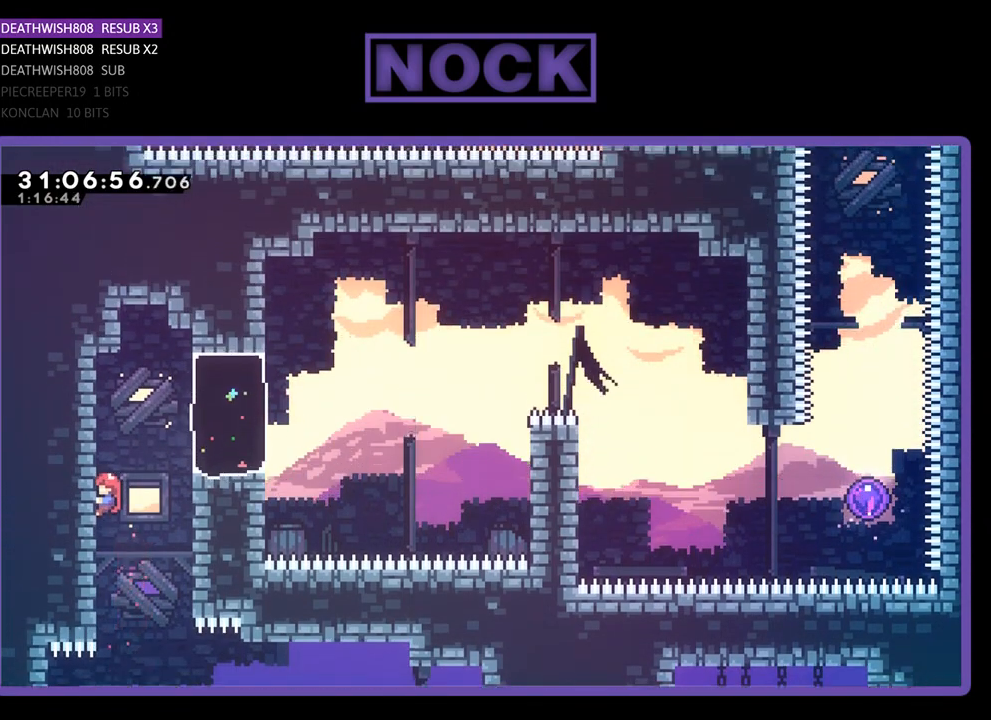
{"buttons": ["CIRCLE", "R2", "DPAD_RIGHT"], "left_stick": "center", "events": [[100, "CROSS", "down"], [167, "DPAD_RIGHT", "down"], [233, "DPAD_UP", "up"], [333, "CROSS", "up"], [467, "CIRCLE", "down"]]}
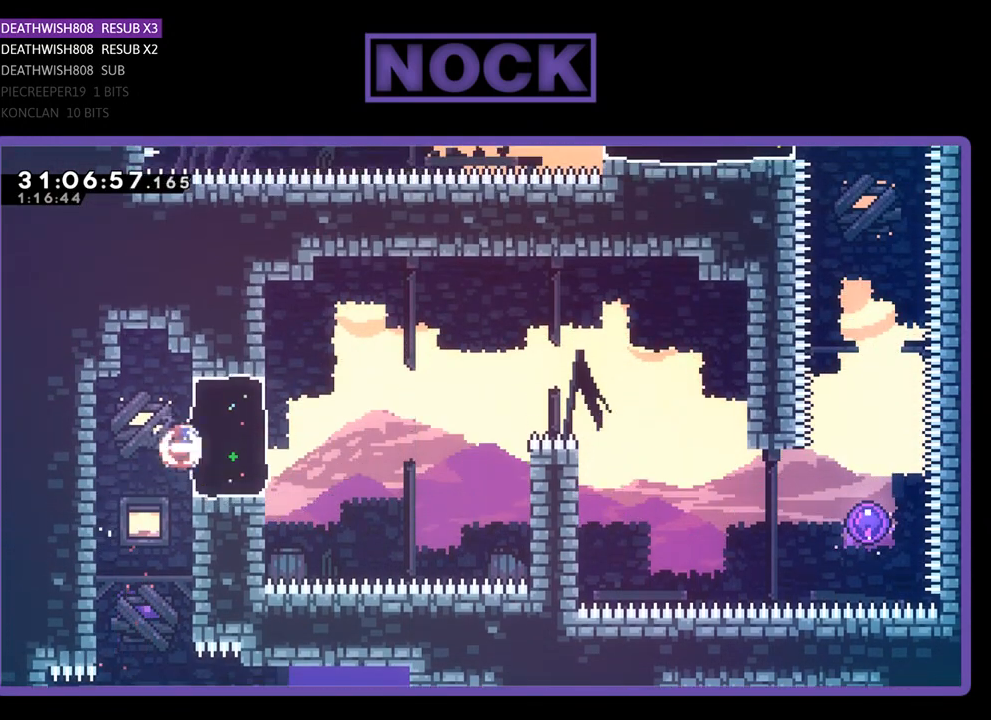
{"buttons": ["CROSS", "R2", "DPAD_UP", "DPAD_RIGHT"], "left_stick": "center", "events": [[167, "CIRCLE", "up"], [267, "CROSS", "down"], [500, "DPAD_UP", "down"]]}
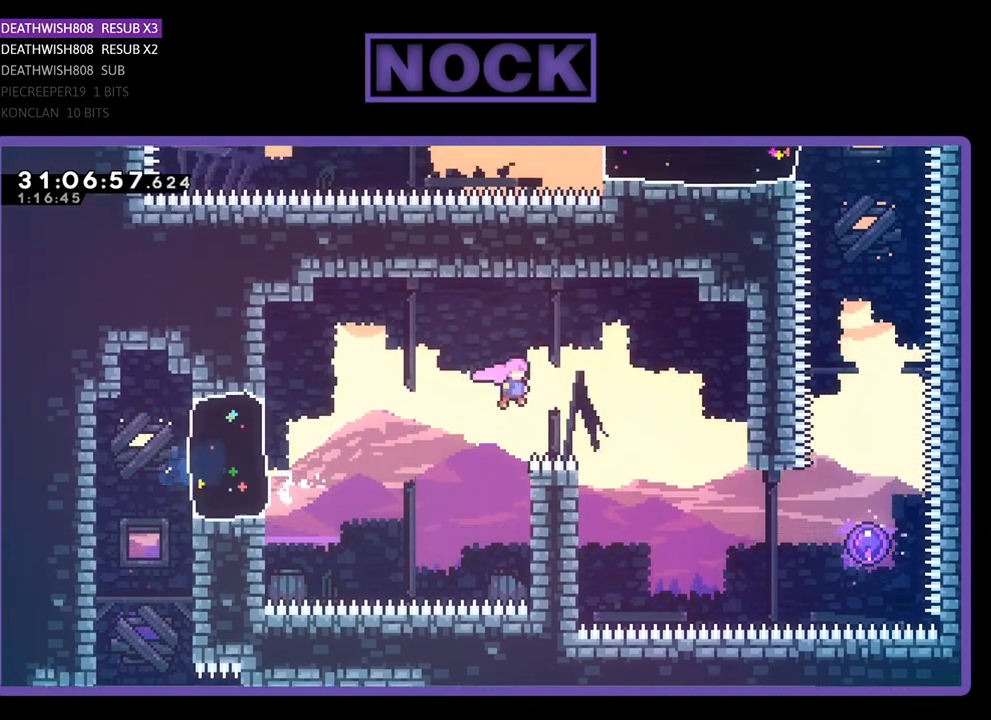
{"buttons": ["CIRCLE", "R2", "DPAD_RIGHT"], "left_stick": "center", "events": [[67, "DPAD_UP", "up"], [267, "CROSS", "up"], [467, "CIRCLE", "down"]]}
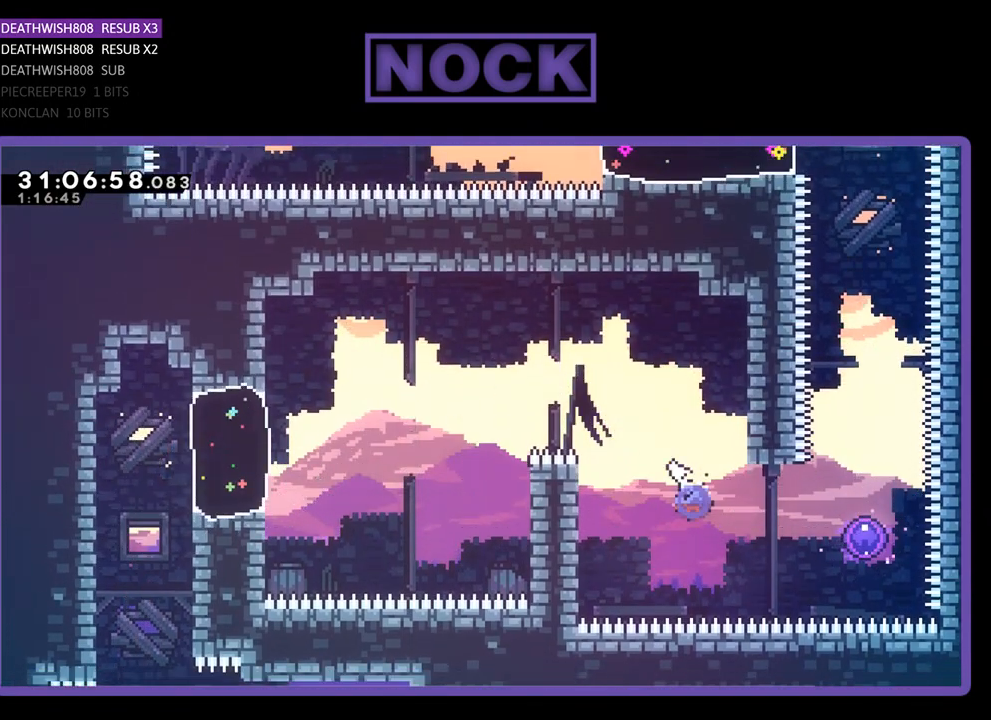
{"buttons": ["R2", "DPAD_UP"], "left_stick": "center", "events": [[200, "CIRCLE", "up"], [333, "DPAD_UP", "down"], [400, "DPAD_RIGHT", "up"]]}
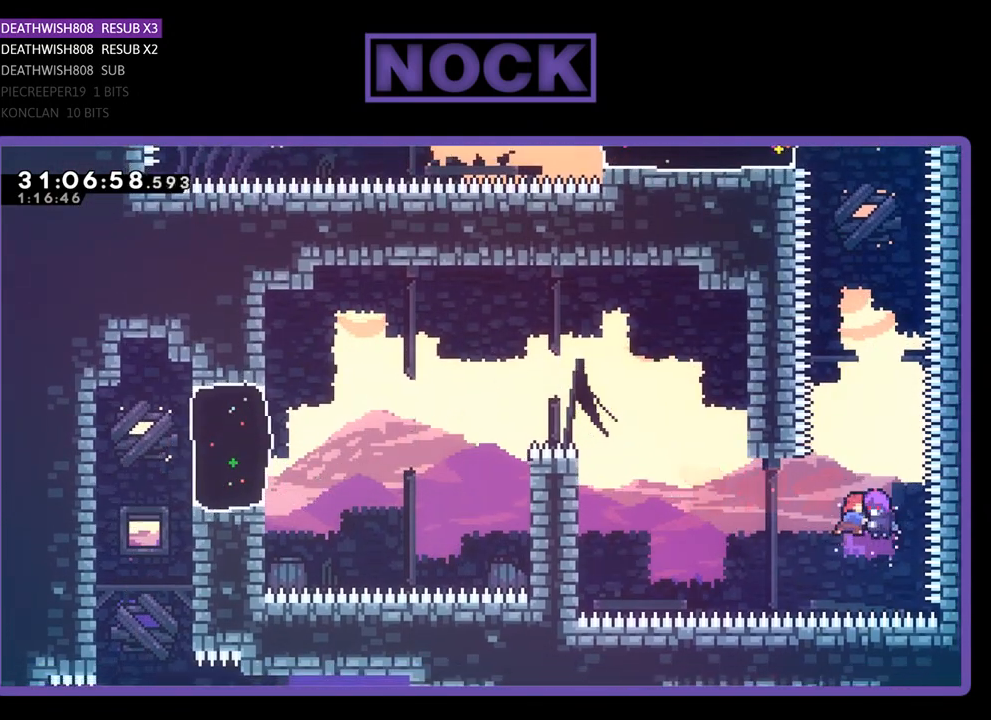
{"buttons": ["CIRCLE", "R2", "DPAD_UP"], "left_stick": "center", "events": [[467, "CIRCLE", "down"]]}
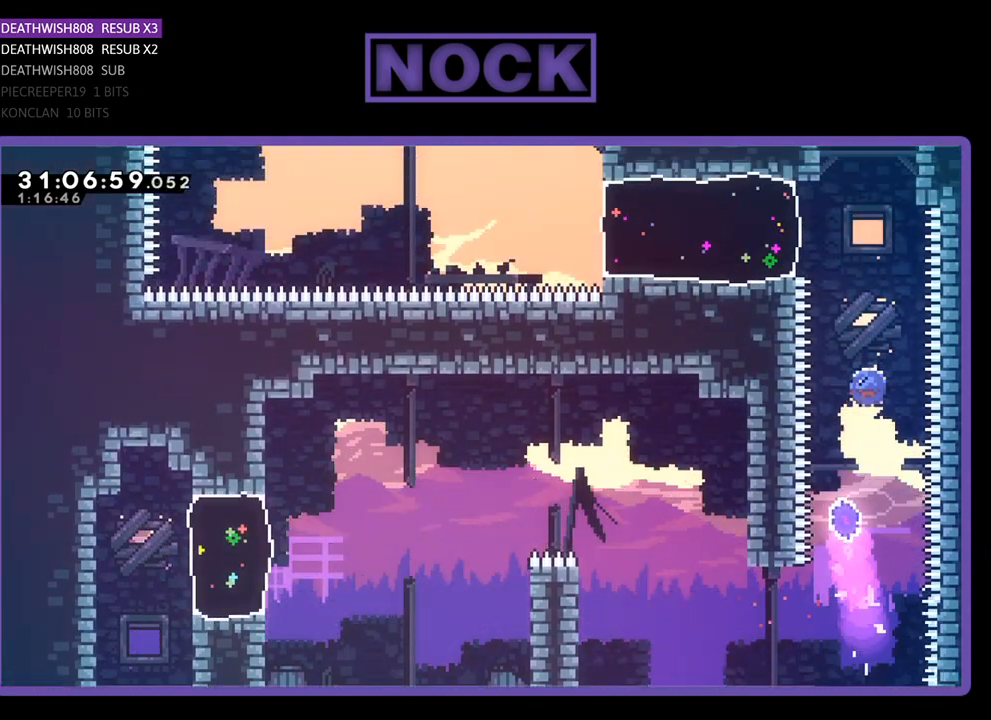
{"buttons": ["R2"], "left_stick": "center", "events": [[100, "CIRCLE", "up"], [200, "CIRCLE", "down"], [267, "CIRCLE", "up"], [333, "DPAD_UP", "up"]]}
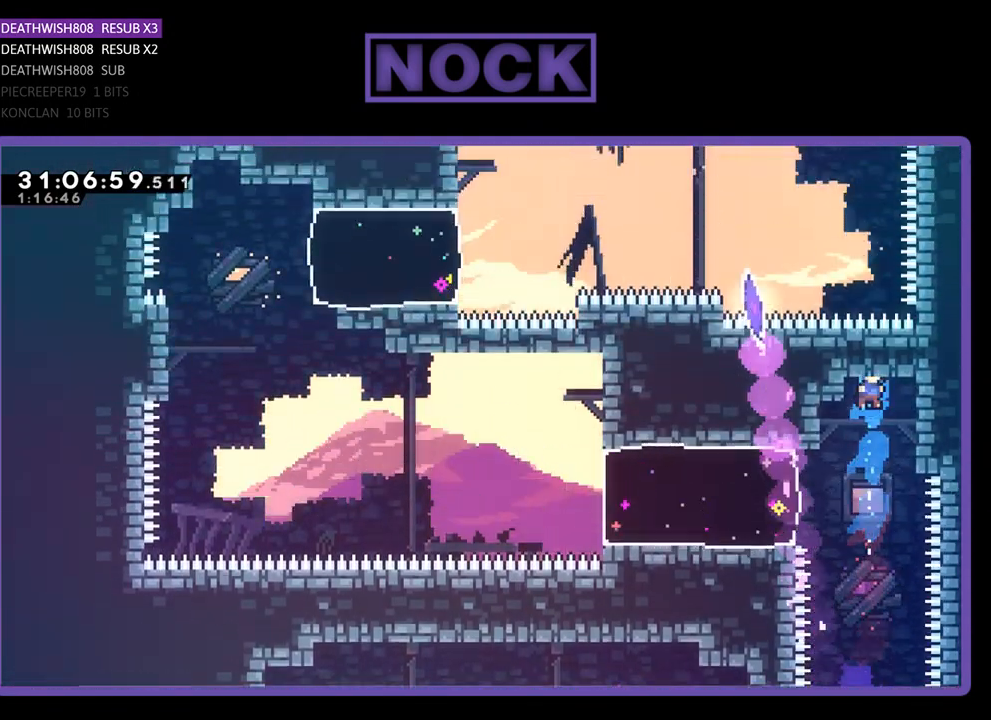
{"buttons": [], "left_stick": "center", "events": [[433, "R2", "up"]]}